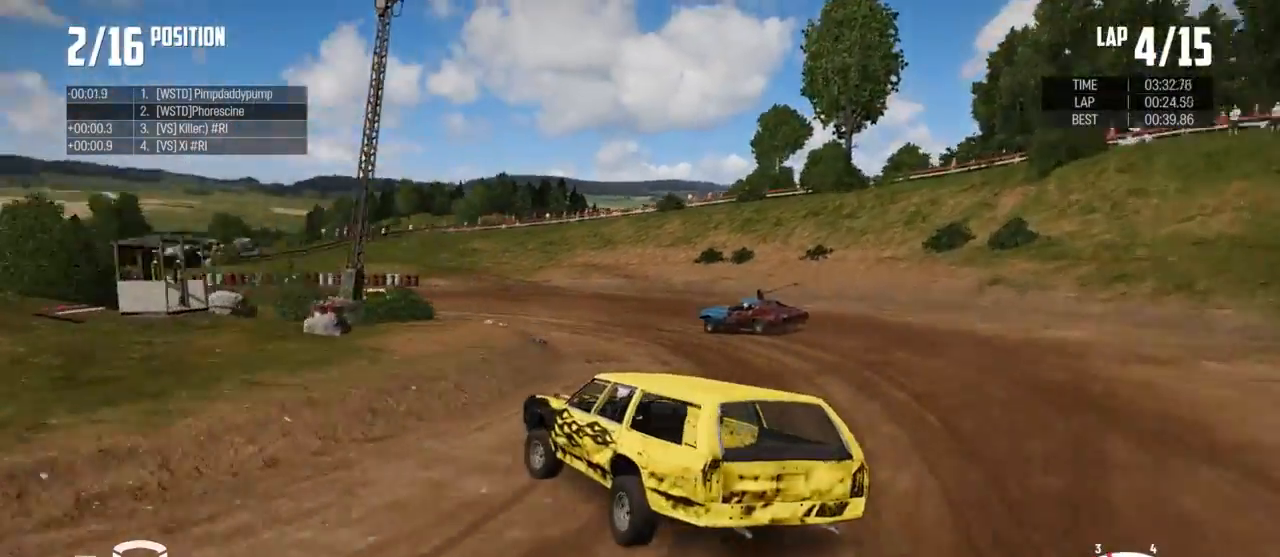
Gameplay with a controller (Xbox layout); each line is a JSON object with the inputs held at the frame after it. "events" lists button and stick changes between this image and that frame as [ms after this image, input, new state], when the widget could be followed in between.
{"buttons": ["R2"], "left_stick": "up", "right_stick": "center", "events": [[300, "left_stick", "up-left"], [433, "left_stick", "up"]]}
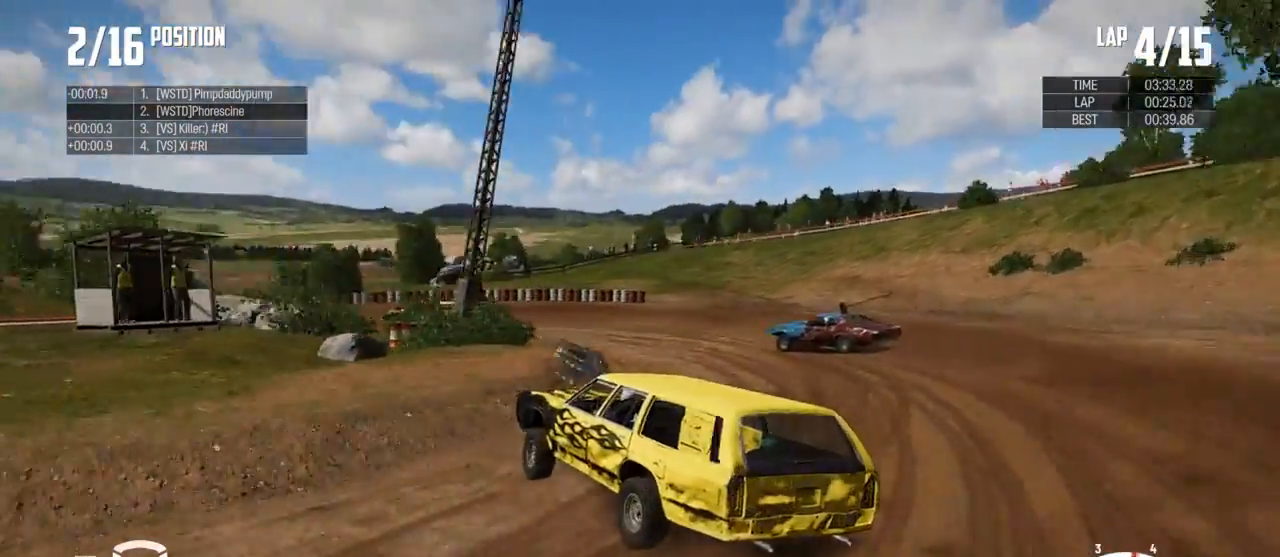
{"buttons": ["R2"], "left_stick": "up", "right_stick": "center", "events": []}
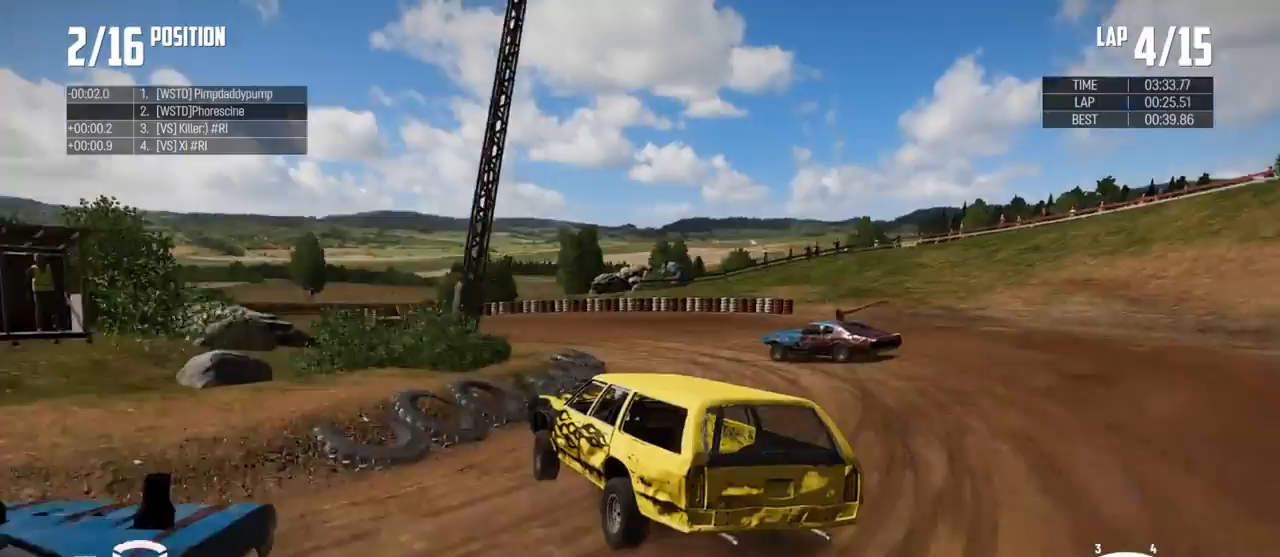
{"buttons": ["R2"], "left_stick": "up", "right_stick": "center", "events": []}
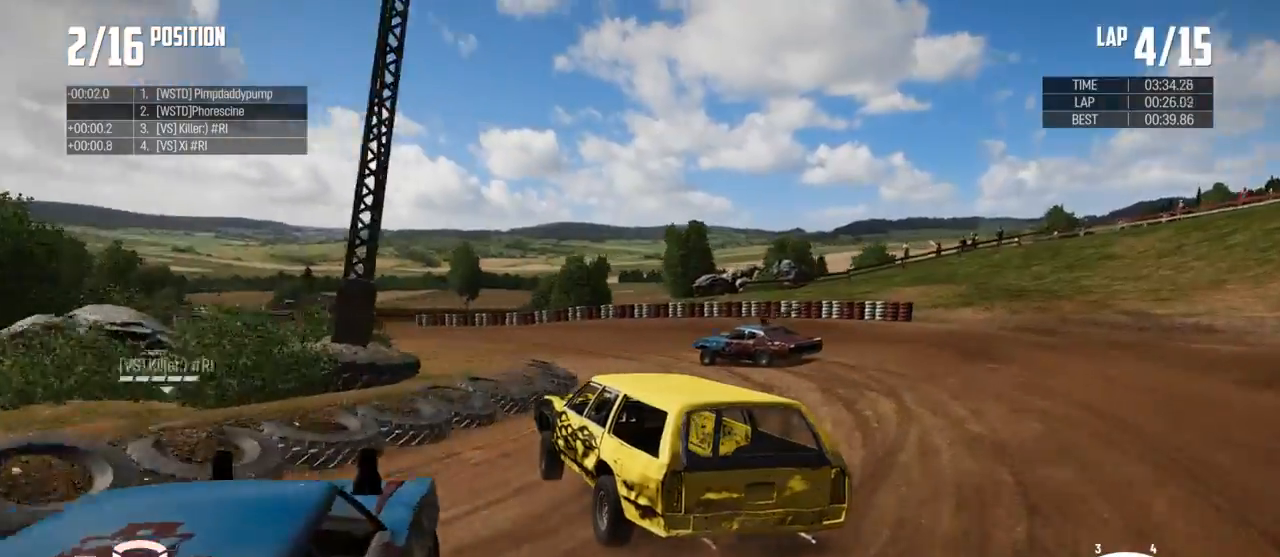
{"buttons": ["R2"], "left_stick": "up", "right_stick": "center", "events": []}
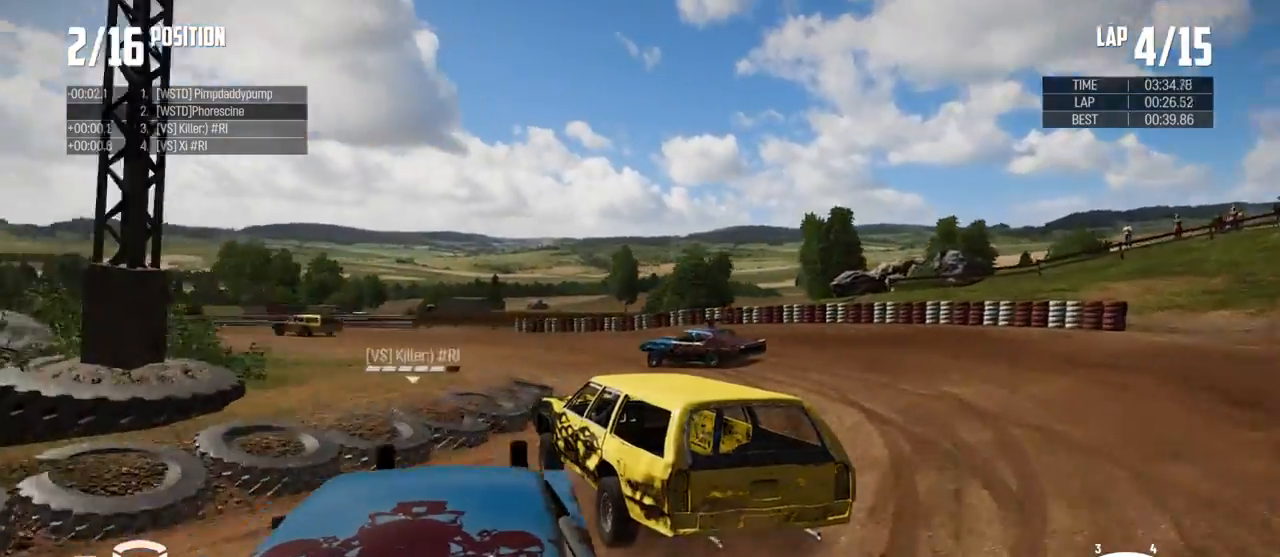
{"buttons": ["R2"], "left_stick": "up", "right_stick": "center", "events": []}
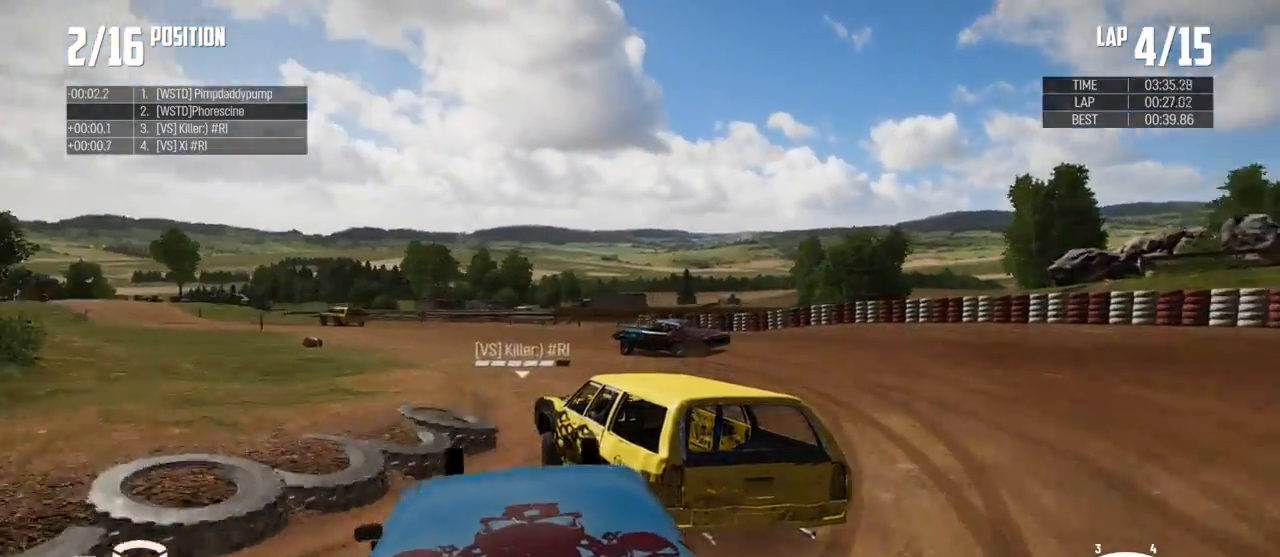
{"buttons": ["R2"], "left_stick": "up-right", "right_stick": "center", "events": [[400, "left_stick", "up-right"]]}
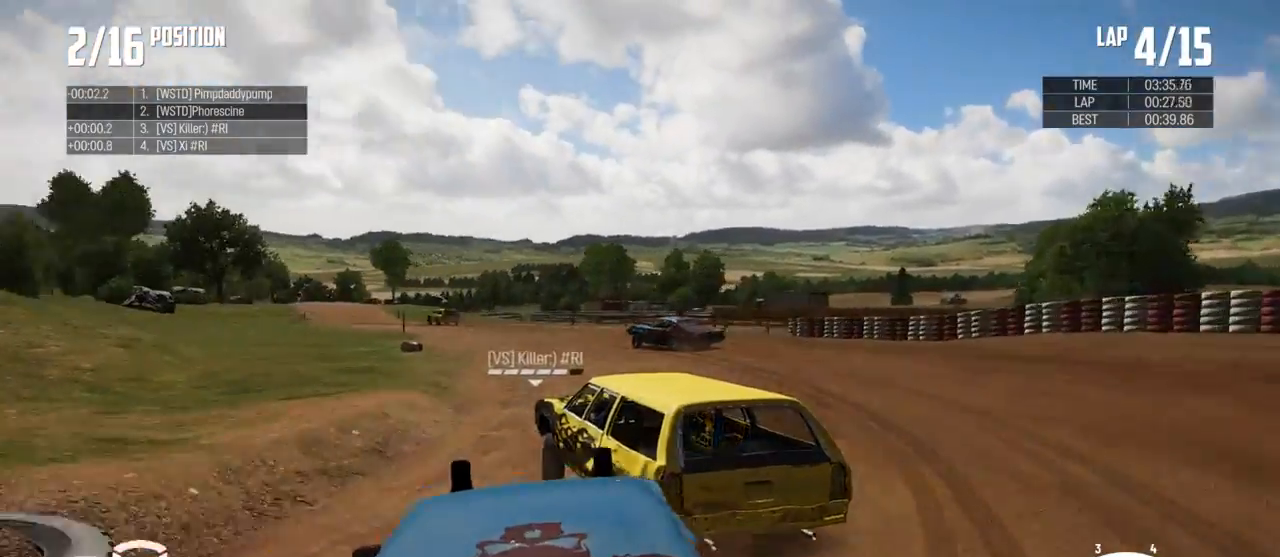
{"buttons": ["R2"], "left_stick": "up-left", "right_stick": "center", "events": [[500, "left_stick", "up-left"]]}
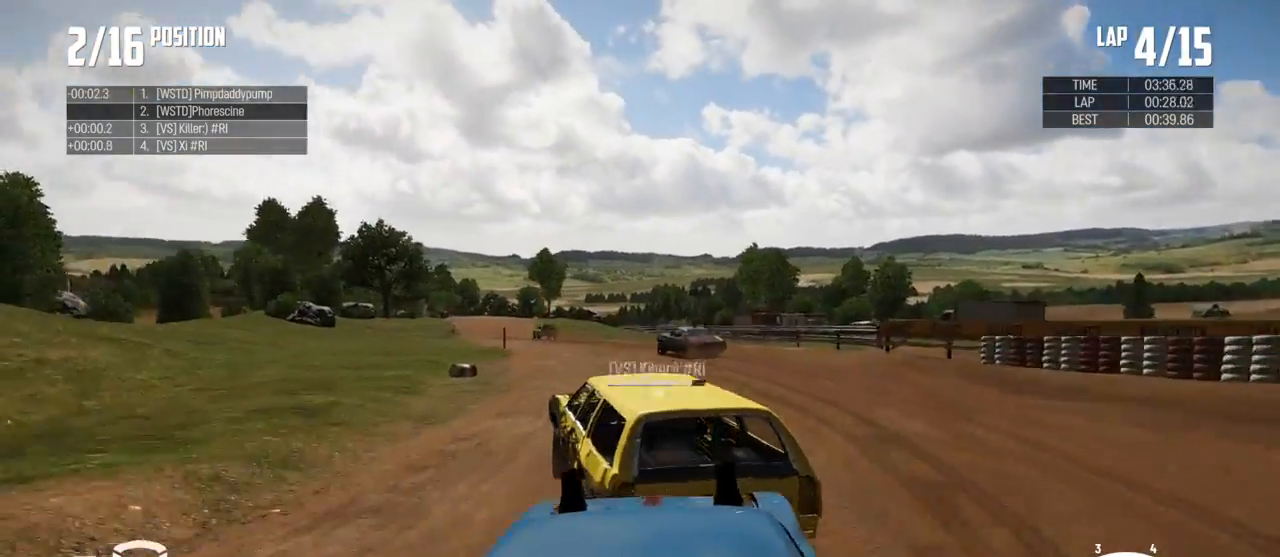
{"buttons": ["R2"], "left_stick": "center", "right_stick": "center", "events": [[100, "left_stick", "center"], [233, "left_stick", "up-right"], [433, "left_stick", "center"]]}
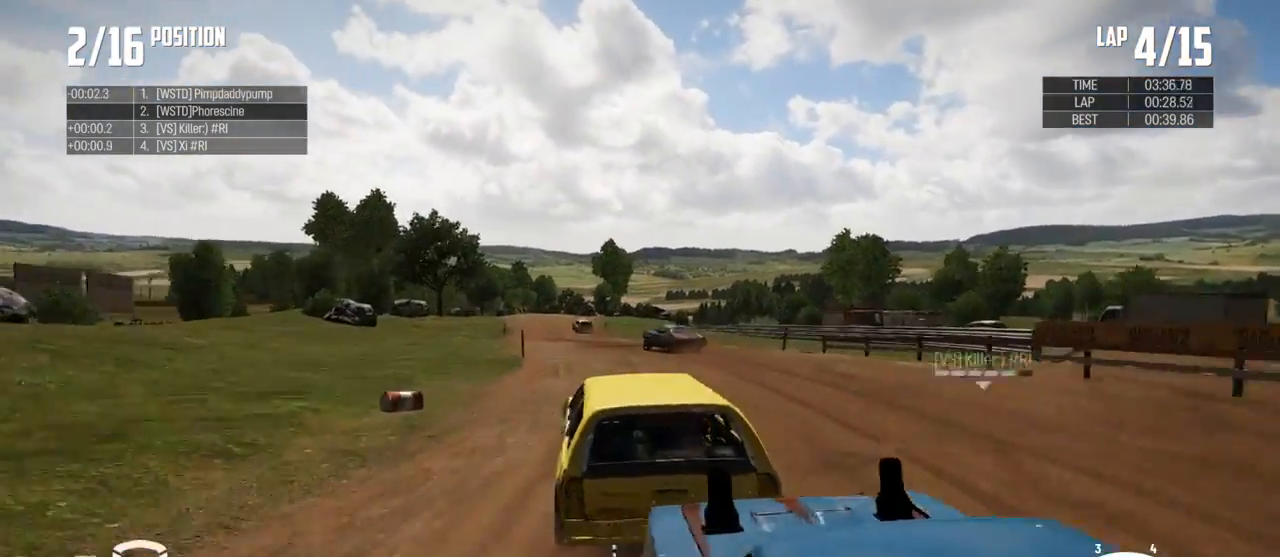
{"buttons": ["R2"], "left_stick": "right", "right_stick": "center", "events": [[67, "left_stick", "right"], [200, "left_stick", "left"], [267, "left_stick", "center"], [467, "left_stick", "right"]]}
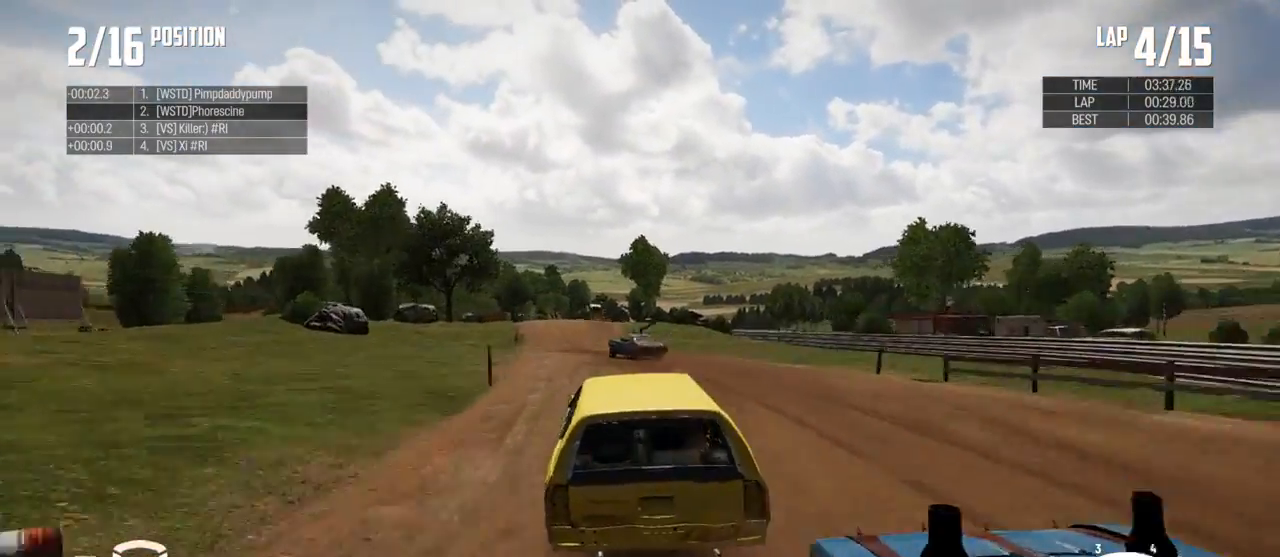
{"buttons": ["R2"], "left_stick": "center", "right_stick": "center", "events": [[33, "left_stick", "center"], [333, "left_stick", "right"], [467, "left_stick", "center"]]}
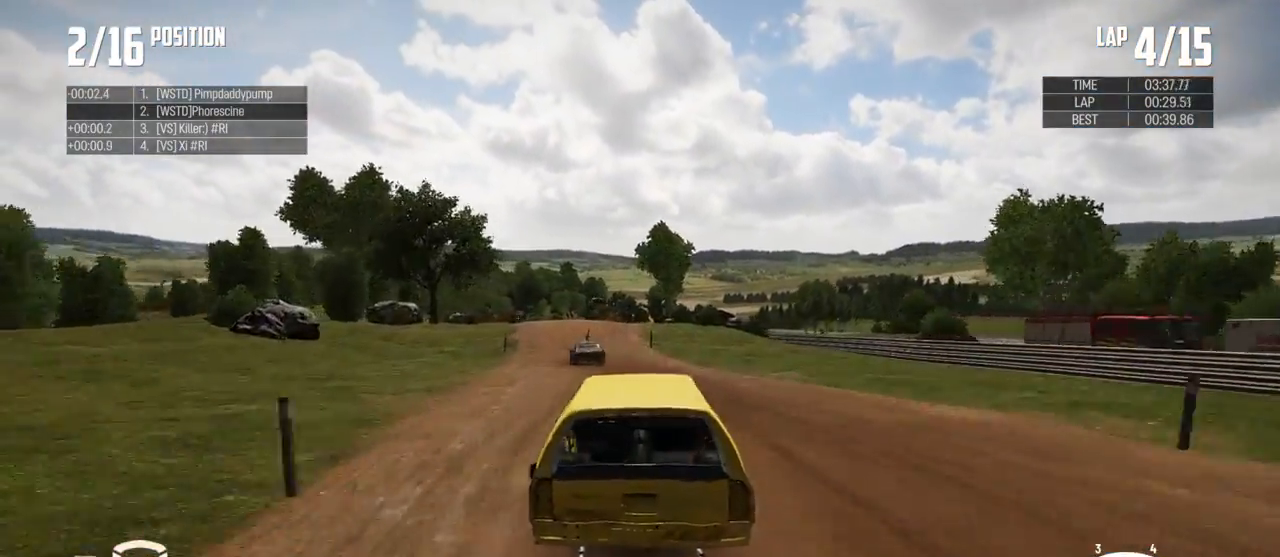
{"buttons": ["R2"], "left_stick": "center", "right_stick": "center", "events": [[300, "left_stick", "left"], [433, "left_stick", "center"]]}
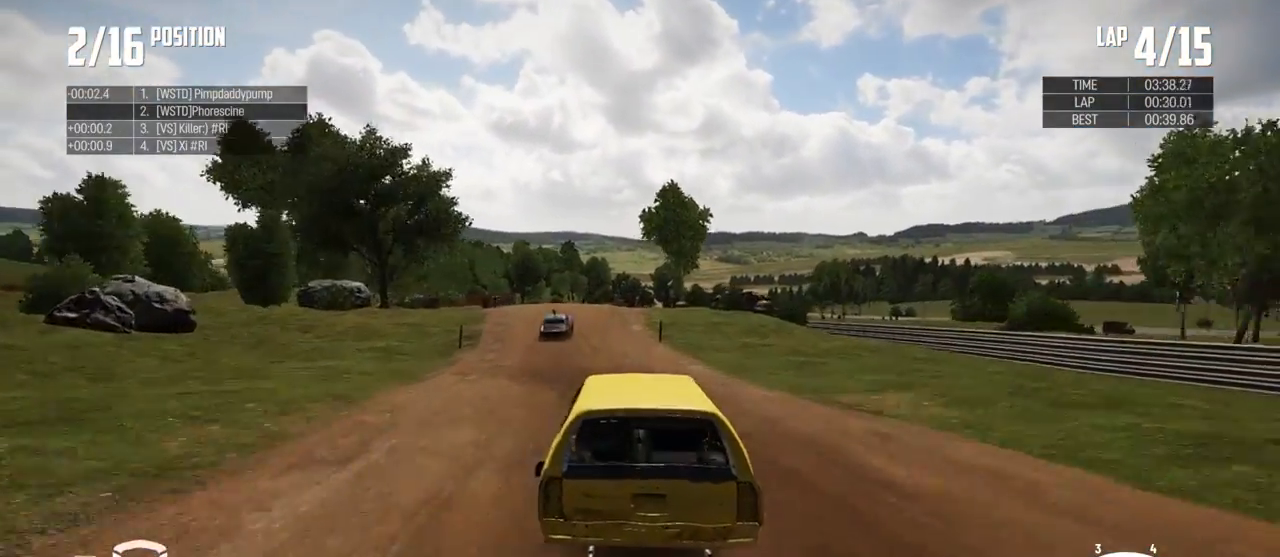
{"buttons": ["R2"], "left_stick": "center", "right_stick": "center", "events": [[100, "left_stick", "left"], [200, "left_stick", "center"]]}
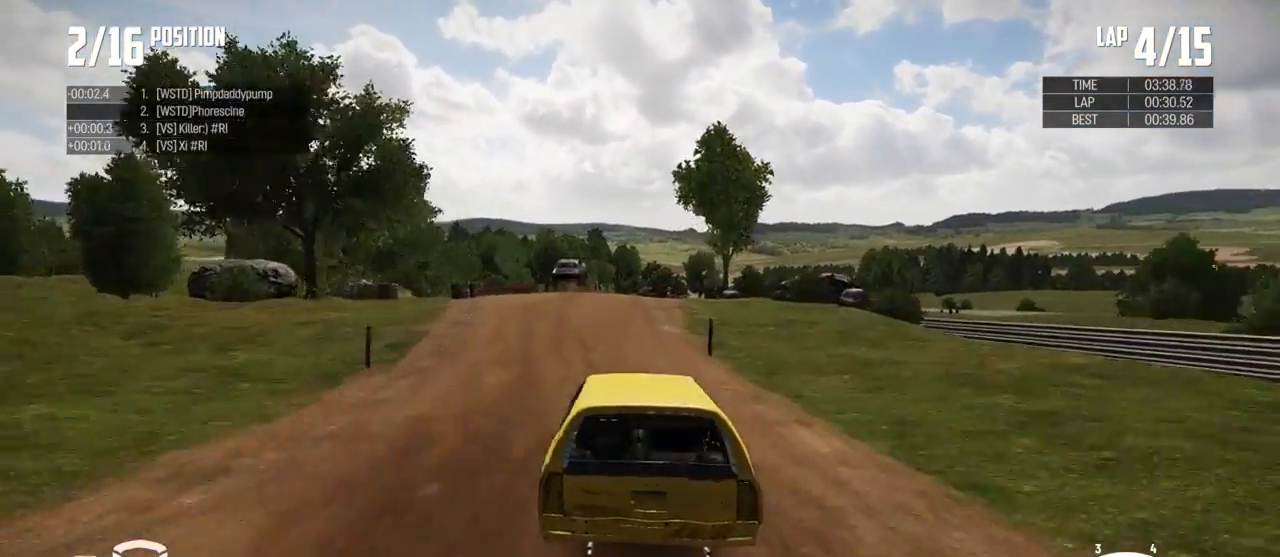
{"buttons": ["R2"], "left_stick": "left", "right_stick": "center", "events": [[33, "left_stick", "left"], [133, "left_stick", "center"], [367, "left_stick", "right"], [467, "left_stick", "left"]]}
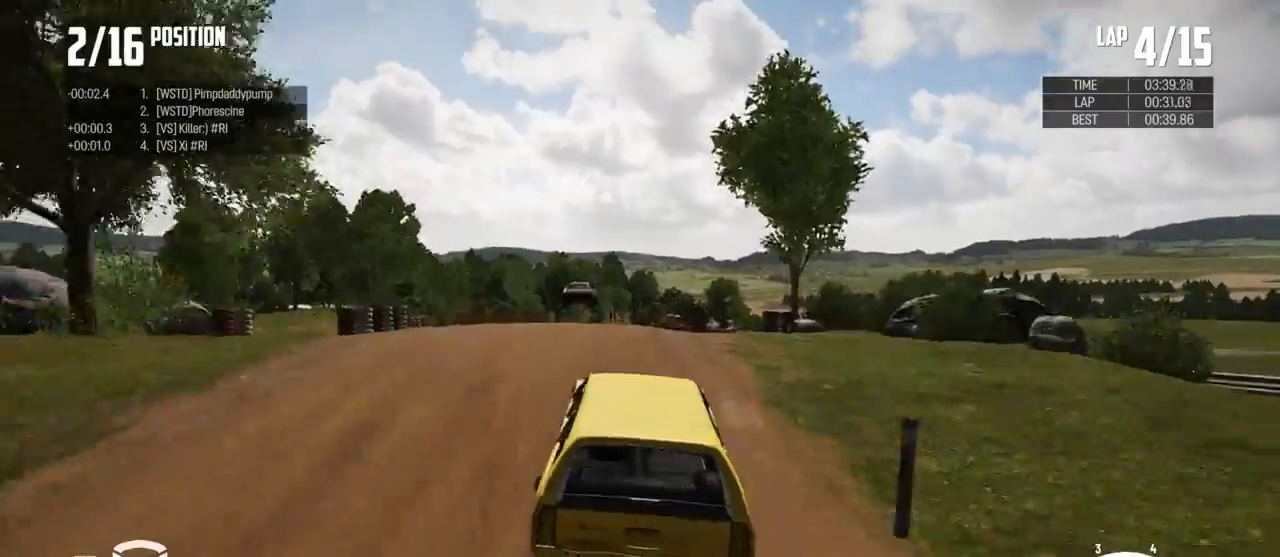
{"buttons": [], "left_stick": "center", "right_stick": "center", "events": [[133, "left_stick", "center"], [300, "left_stick", "right"], [433, "R2", "up"], [433, "left_stick", "center"]]}
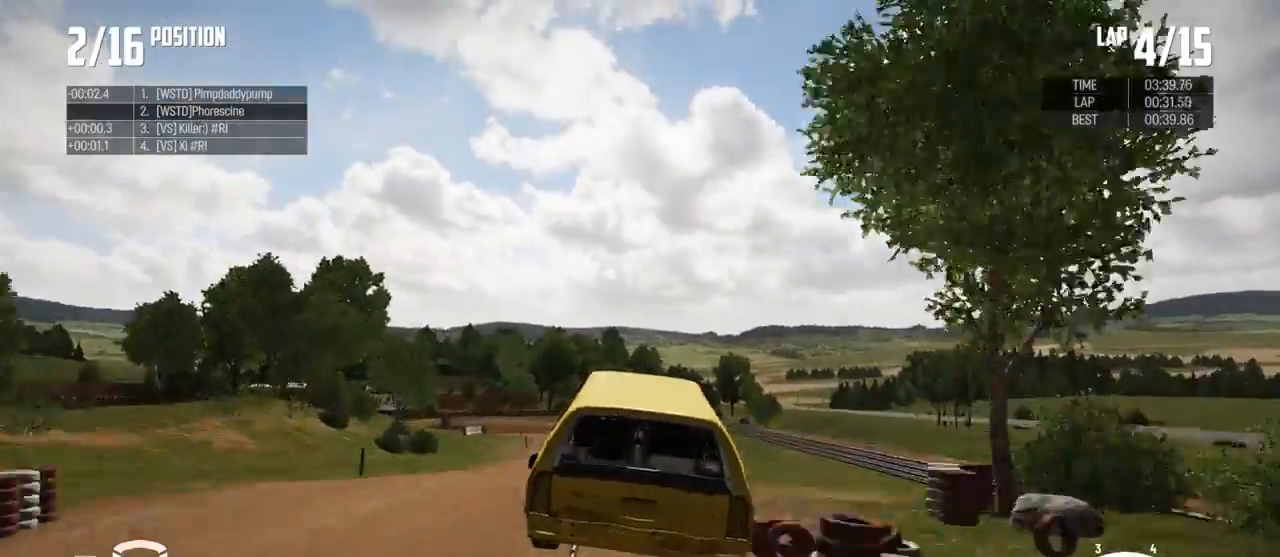
{"buttons": [], "left_stick": "center", "right_stick": "center", "events": []}
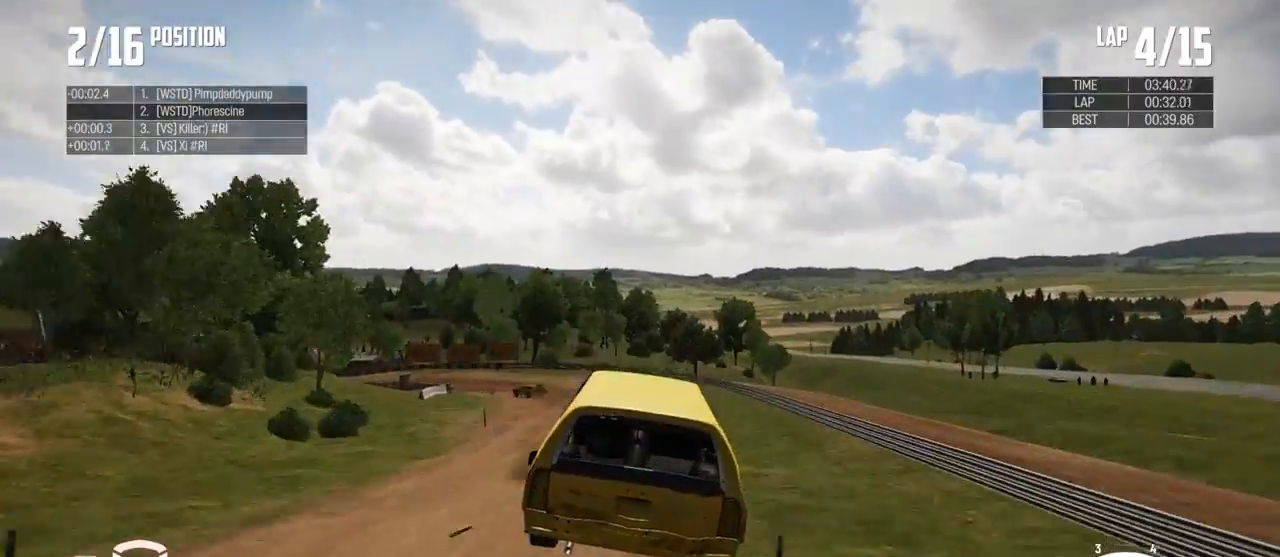
{"buttons": [], "left_stick": "center", "right_stick": "center", "events": []}
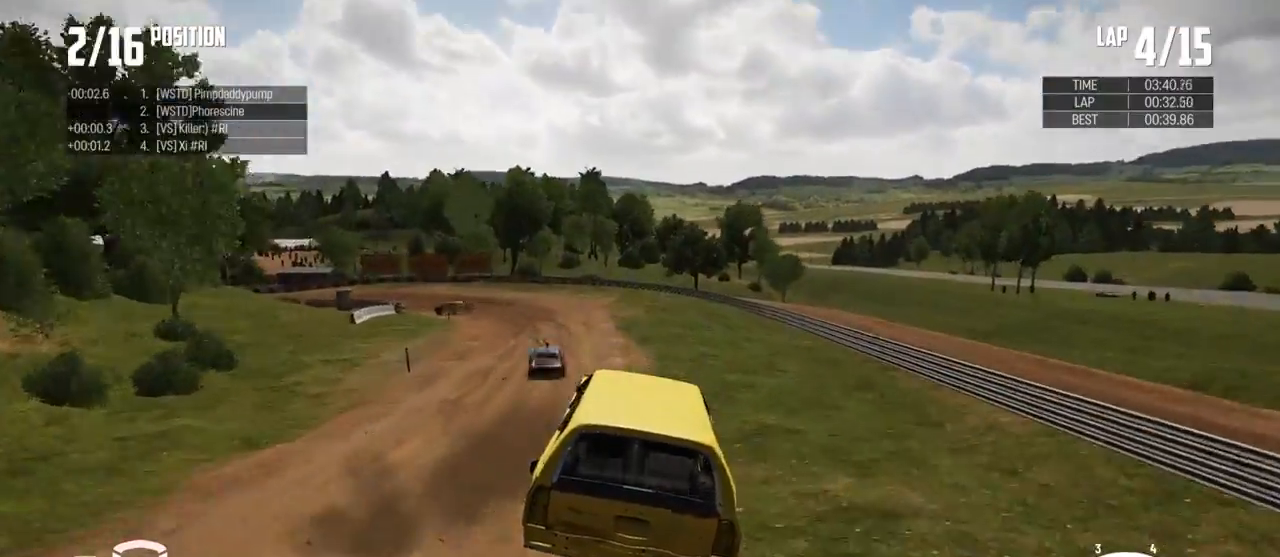
{"buttons": [], "left_stick": "left", "right_stick": "center", "events": [[67, "left_stick", "left"]]}
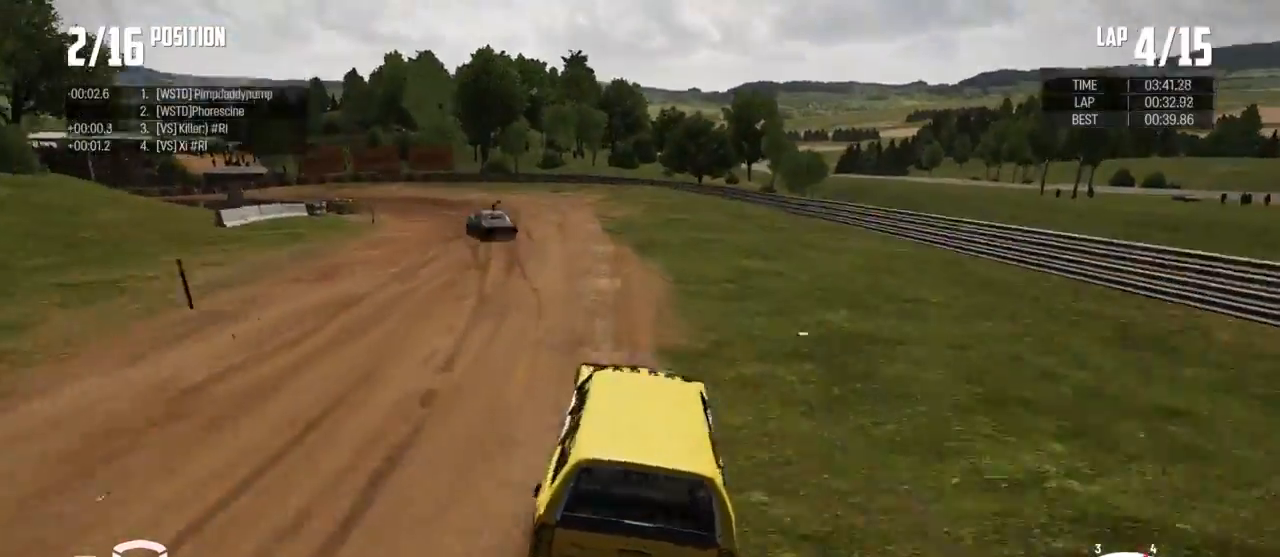
{"buttons": ["R2"], "left_stick": "left", "right_stick": "center", "events": [[300, "R2", "down"]]}
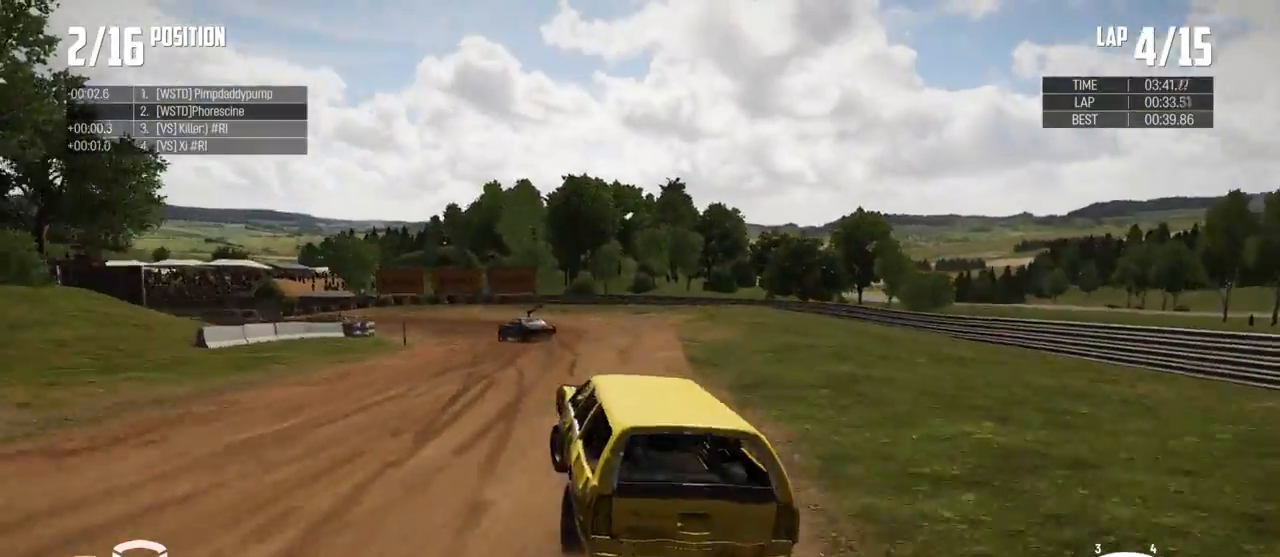
{"buttons": ["R2"], "left_stick": "left", "right_stick": "center", "events": [[333, "left_stick", "center"], [433, "left_stick", "left"]]}
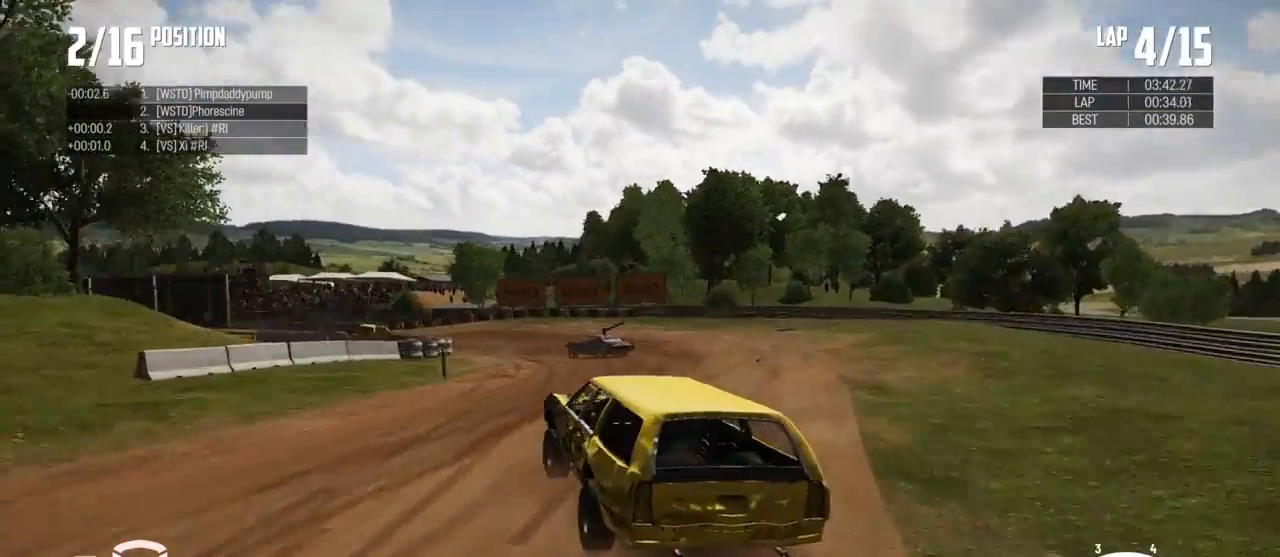
{"buttons": ["R2"], "left_stick": "up-right", "right_stick": "center", "events": [[233, "left_stick", "up"], [300, "left_stick", "up-right"]]}
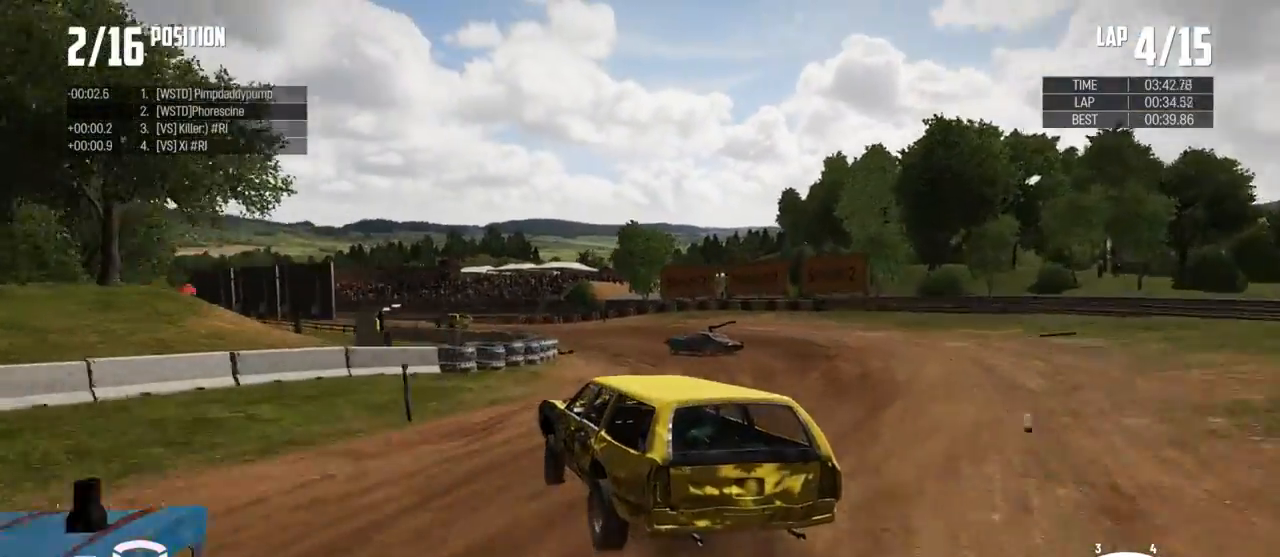
{"buttons": ["R2"], "left_stick": "center", "right_stick": "center", "events": [[333, "left_stick", "center"], [433, "left_stick", "left"], [500, "left_stick", "center"]]}
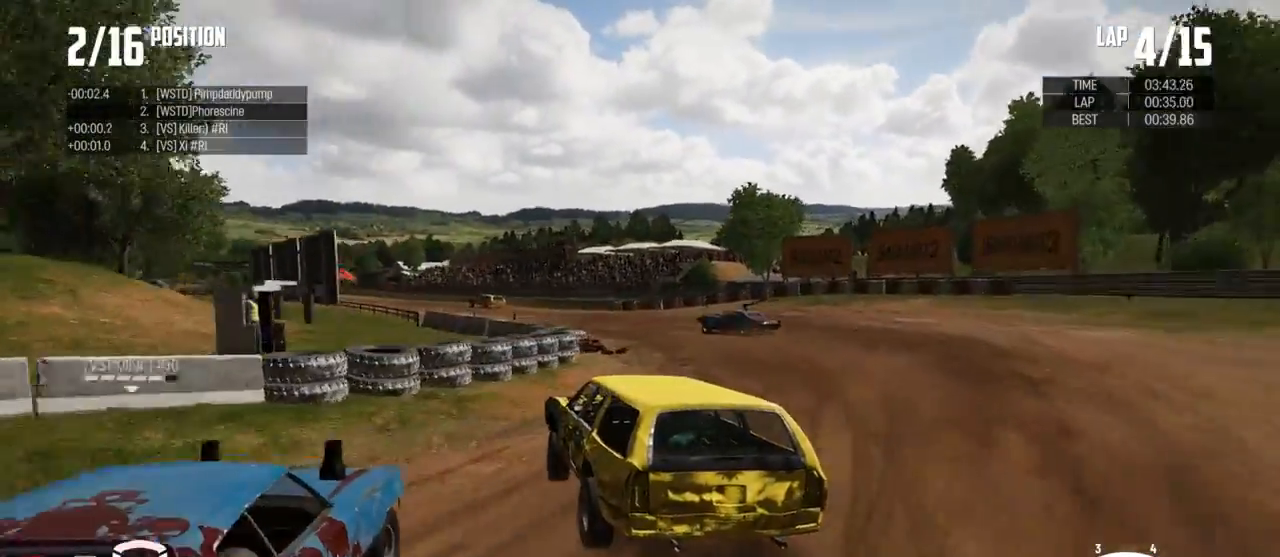
{"buttons": ["R2"], "left_stick": "up-right", "right_stick": "center", "events": [[300, "left_stick", "right"], [500, "left_stick", "up-right"]]}
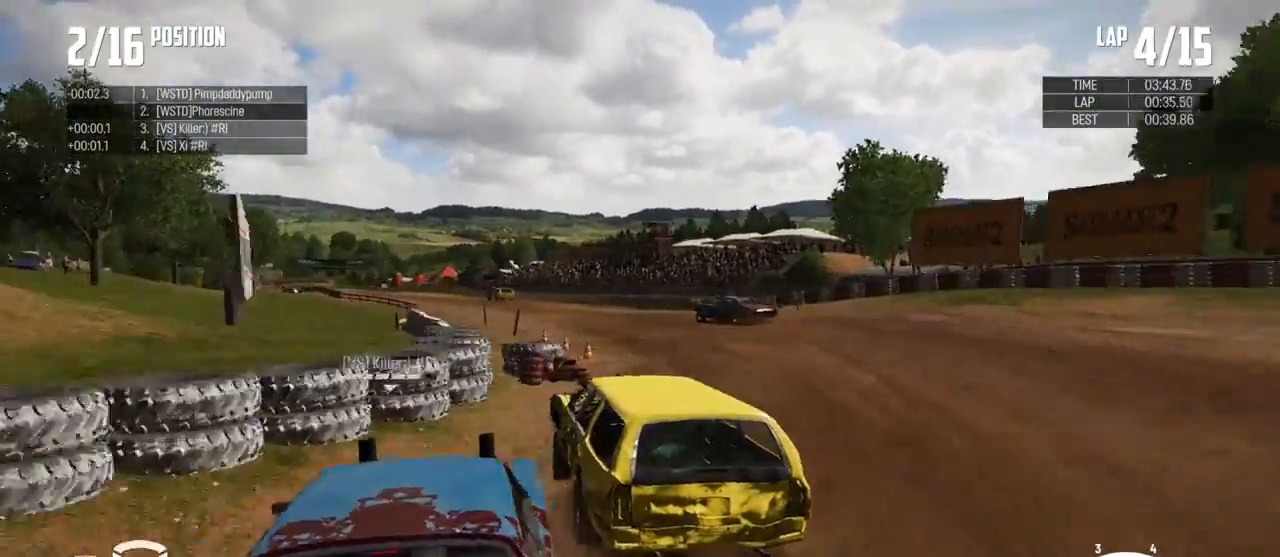
{"buttons": ["R2"], "left_stick": "left", "right_stick": "center", "events": [[67, "left_stick", "center"], [133, "left_stick", "right"], [300, "left_stick", "up"], [433, "left_stick", "left"]]}
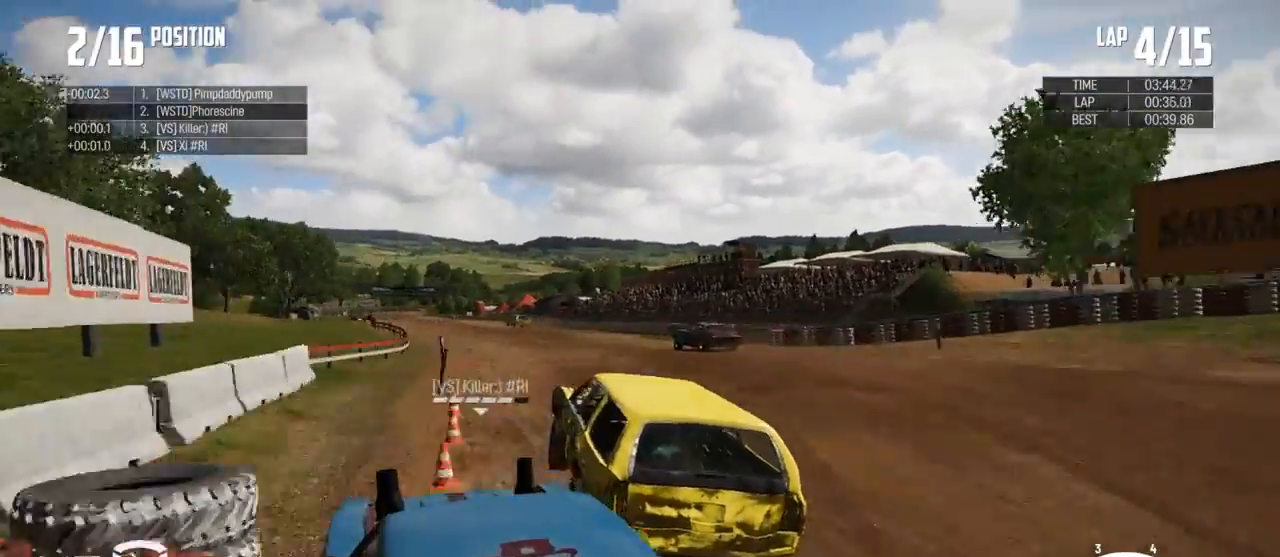
{"buttons": ["R2"], "left_stick": "center", "right_stick": "center", "events": [[67, "left_stick", "center"], [233, "left_stick", "right"], [300, "left_stick", "center"]]}
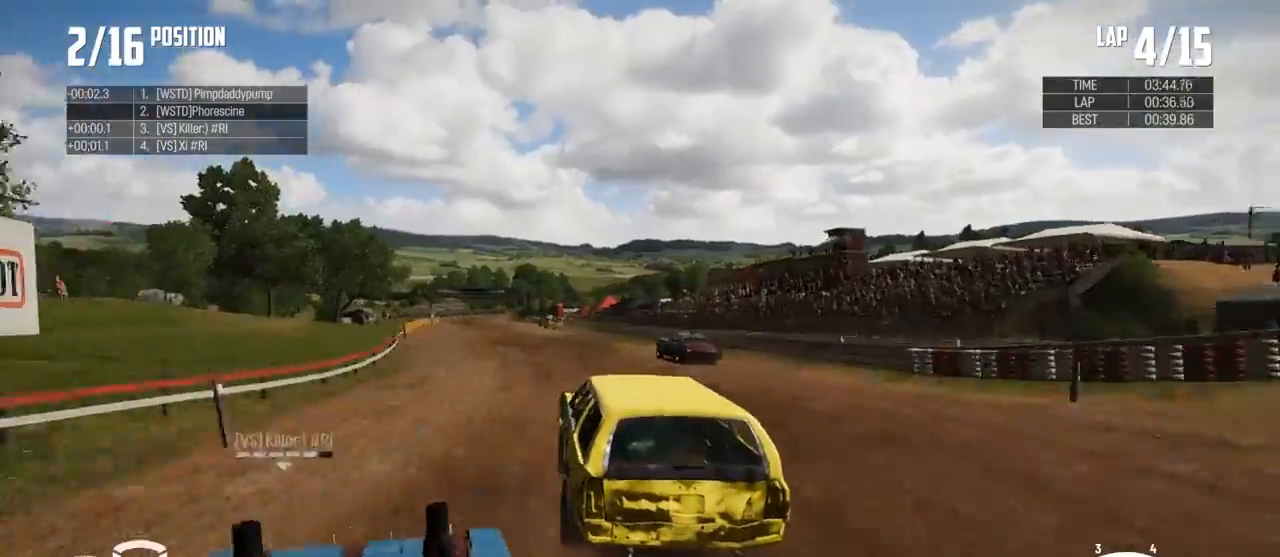
{"buttons": ["R2"], "left_stick": "center", "right_stick": "center", "events": [[200, "left_stick", "left"], [300, "left_stick", "center"]]}
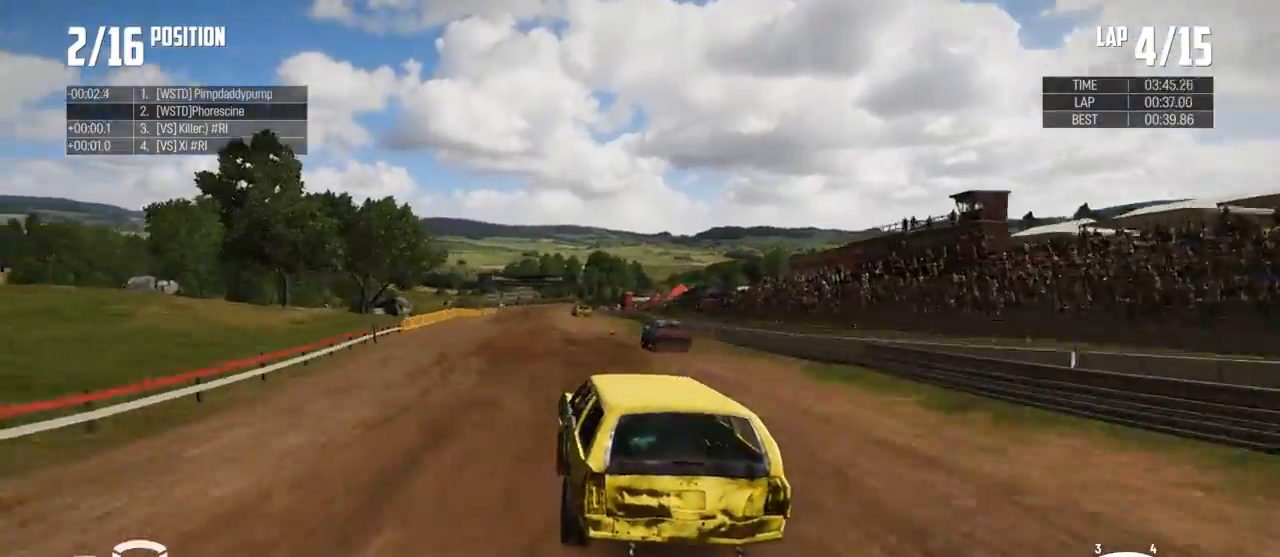
{"buttons": ["R2"], "left_stick": "center", "right_stick": "center", "events": [[333, "A", "down"], [333, "left_stick", "right"], [400, "A", "up"], [467, "left_stick", "center"]]}
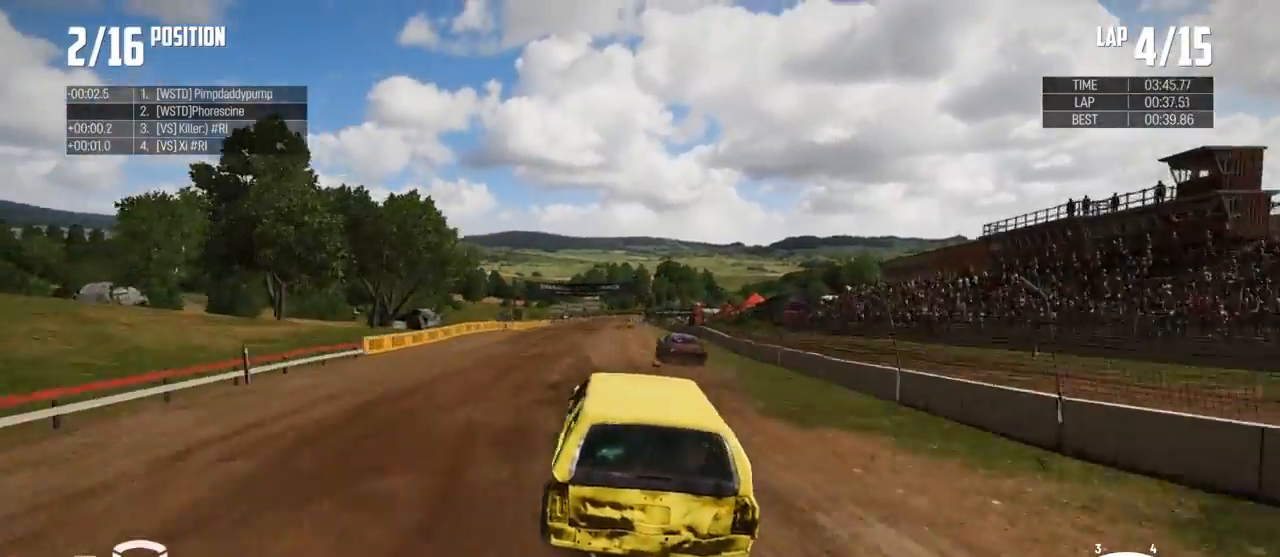
{"buttons": ["R2"], "left_stick": "left", "right_stick": "center", "events": [[300, "left_stick", "left"]]}
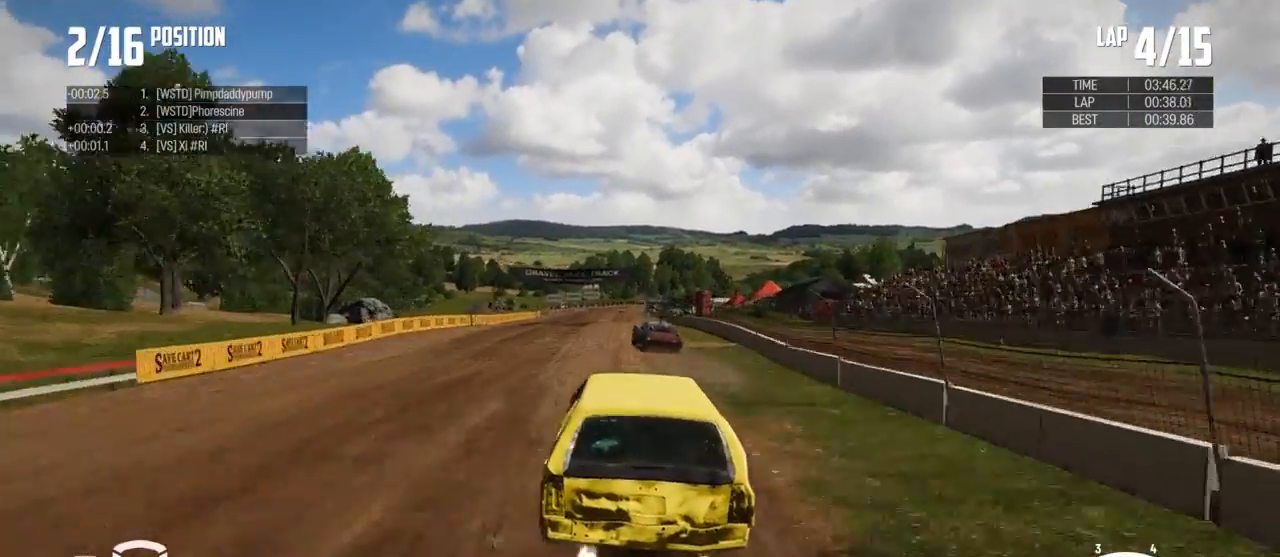
{"buttons": ["R2"], "left_stick": "center", "right_stick": "center", "events": [[67, "left_stick", "center"], [300, "left_stick", "right"], [433, "left_stick", "center"]]}
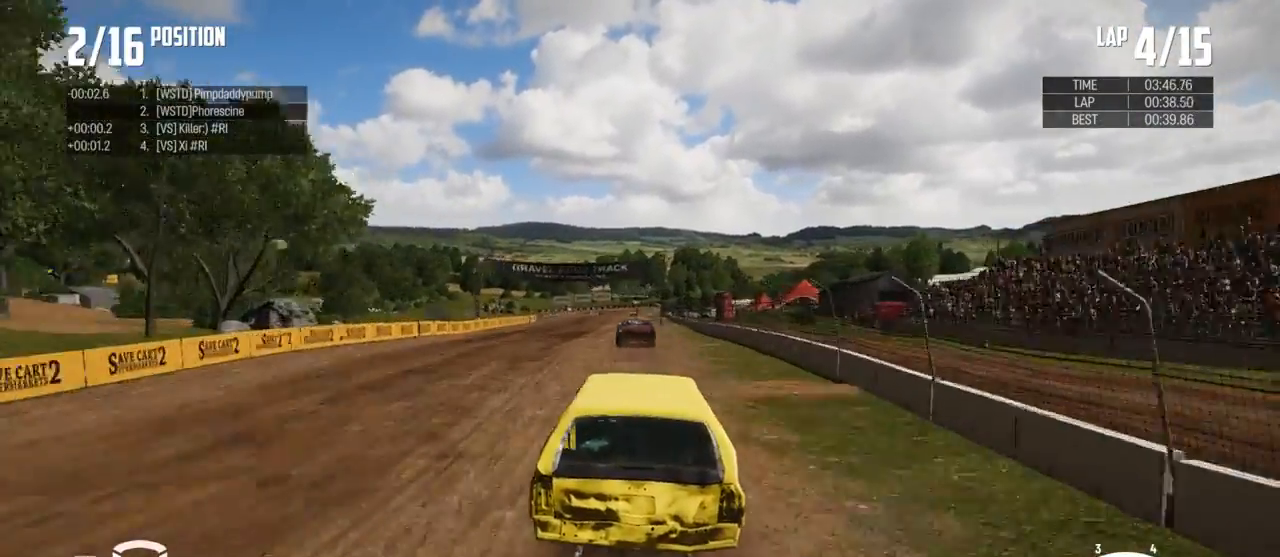
{"buttons": ["R2"], "left_stick": "center", "right_stick": "center", "events": [[133, "left_stick", "left"], [300, "left_stick", "center"]]}
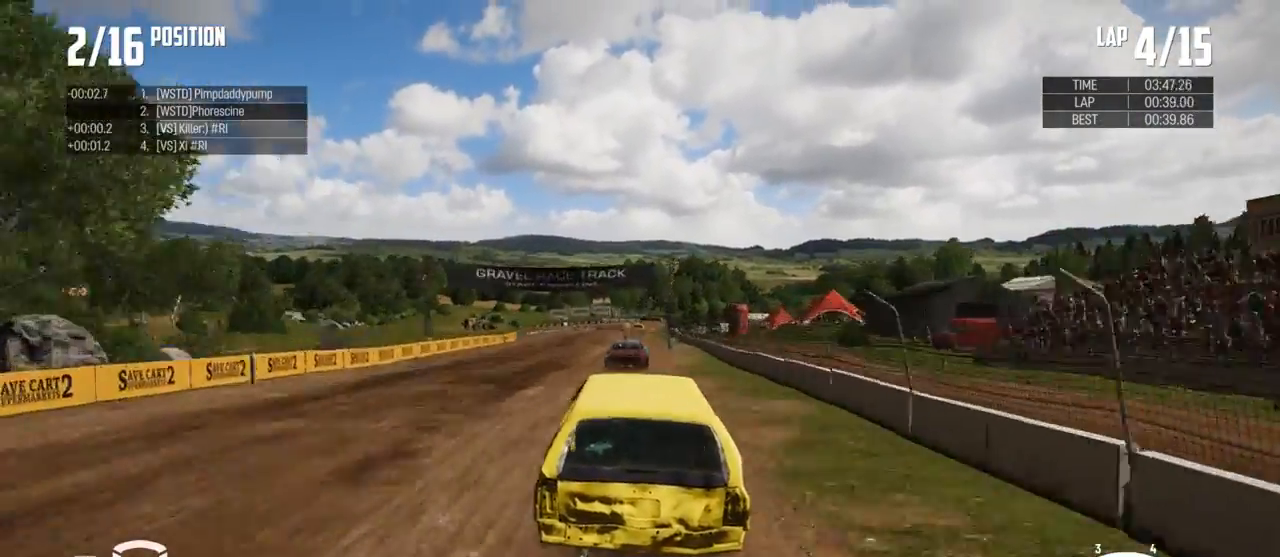
{"buttons": ["R2"], "left_stick": "center", "right_stick": "center", "events": []}